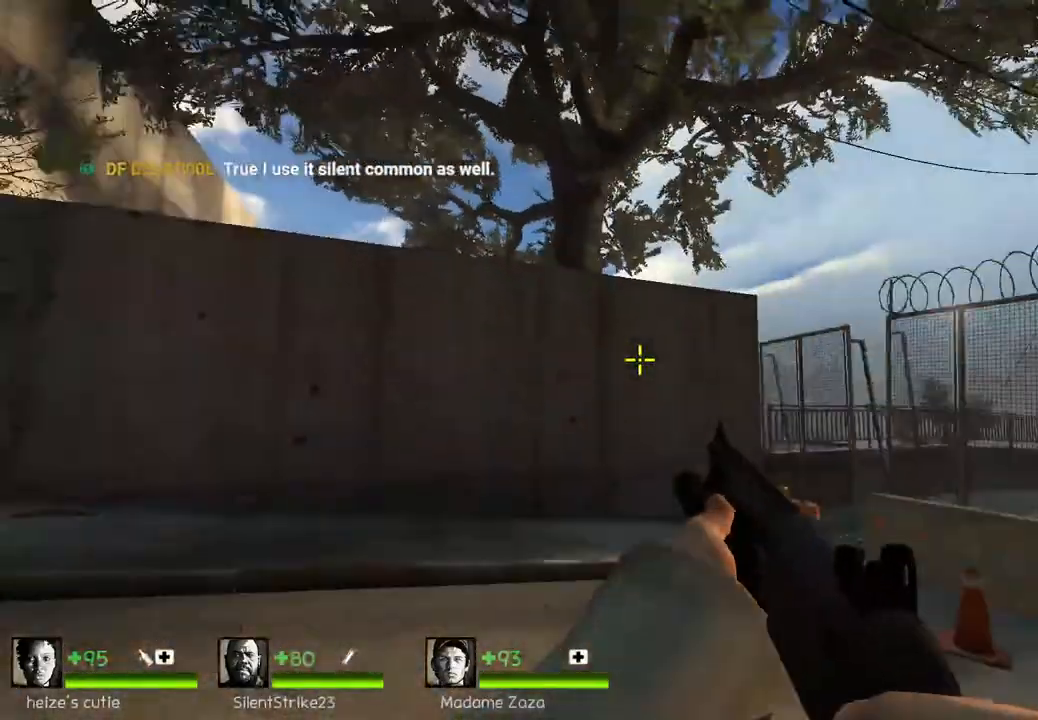
Gameplay with keyboard; each line is a JSON object with the keys held at the frame after it. "events" lists presses ("down") and releases ("up") of "a", "ctrl", "d", "e", "q", "s", "shift", "space" and "w" between this image and that frame as [ms after this image, input, new state], when the widget could be followed in between. No other keys are recorded. Mouse input is not recorded.
{"keys": ["a", "shift"], "events": []}
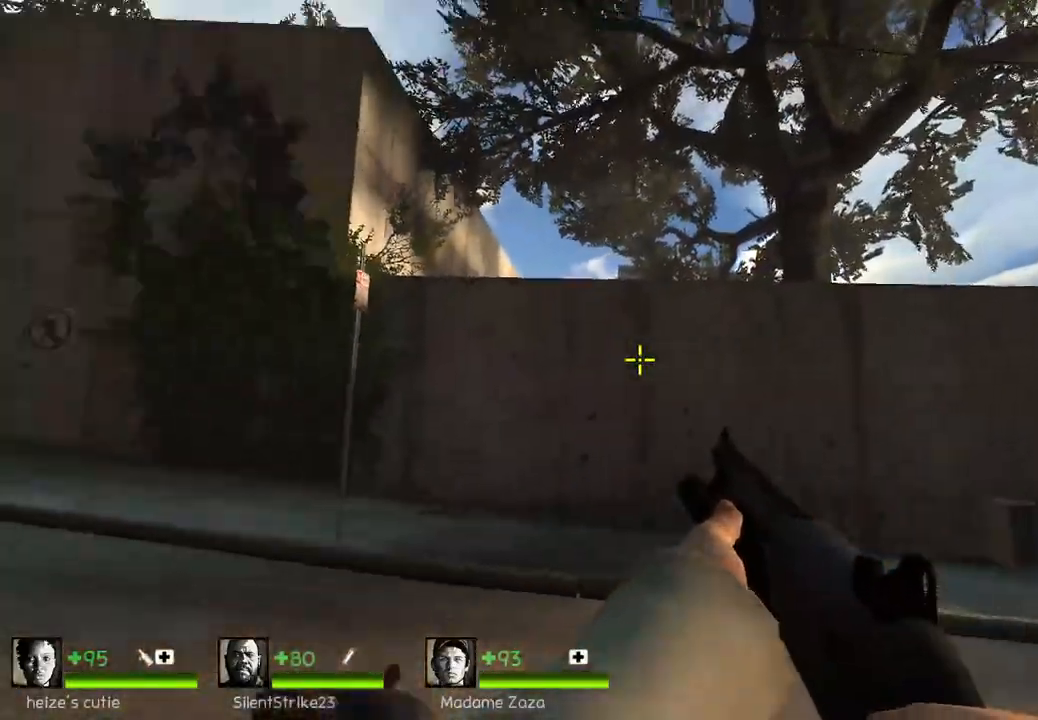
{"keys": ["d", "shift"], "events": [[83, "w", "down"], [317, "a", "up"], [450, "d", "down"], [450, "w", "up"]]}
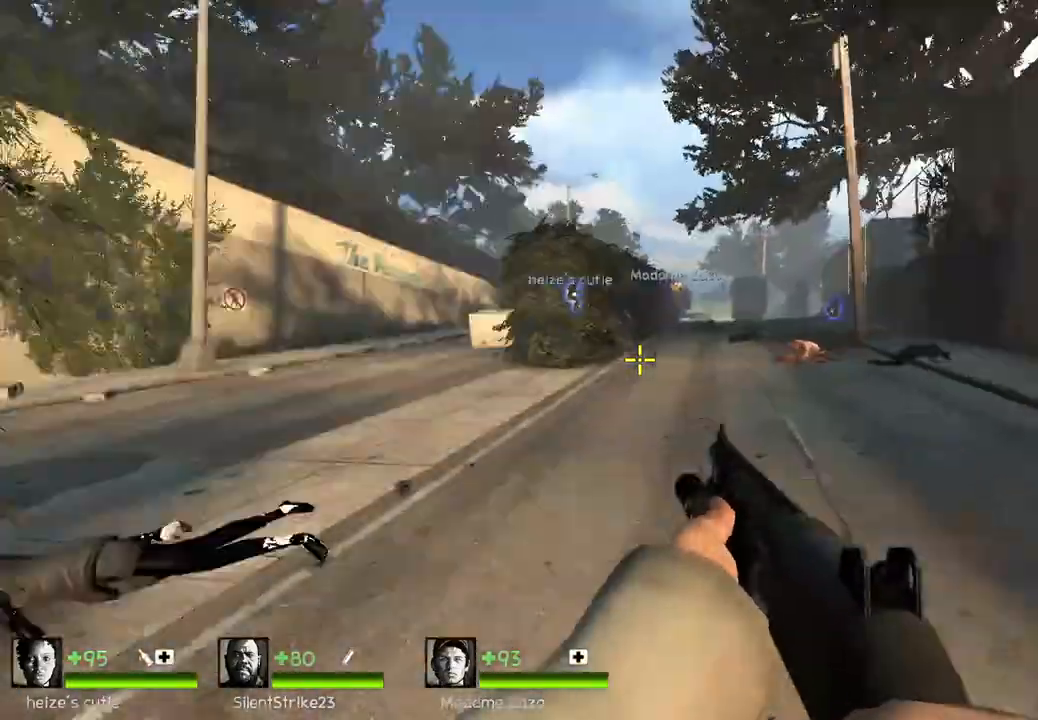
{"keys": ["shift"], "events": [[267, "w", "down"], [433, "d", "up"], [500, "w", "up"]]}
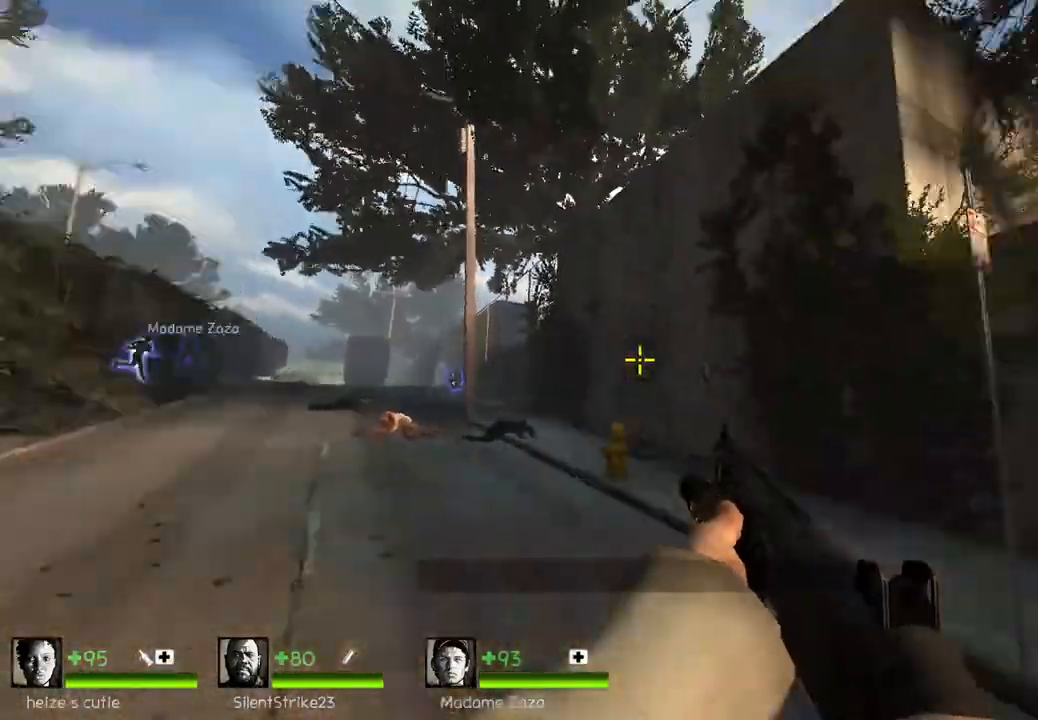
{"keys": ["a", "shift"], "events": [[33, "a", "down"], [233, "w", "down"], [433, "w", "up"]]}
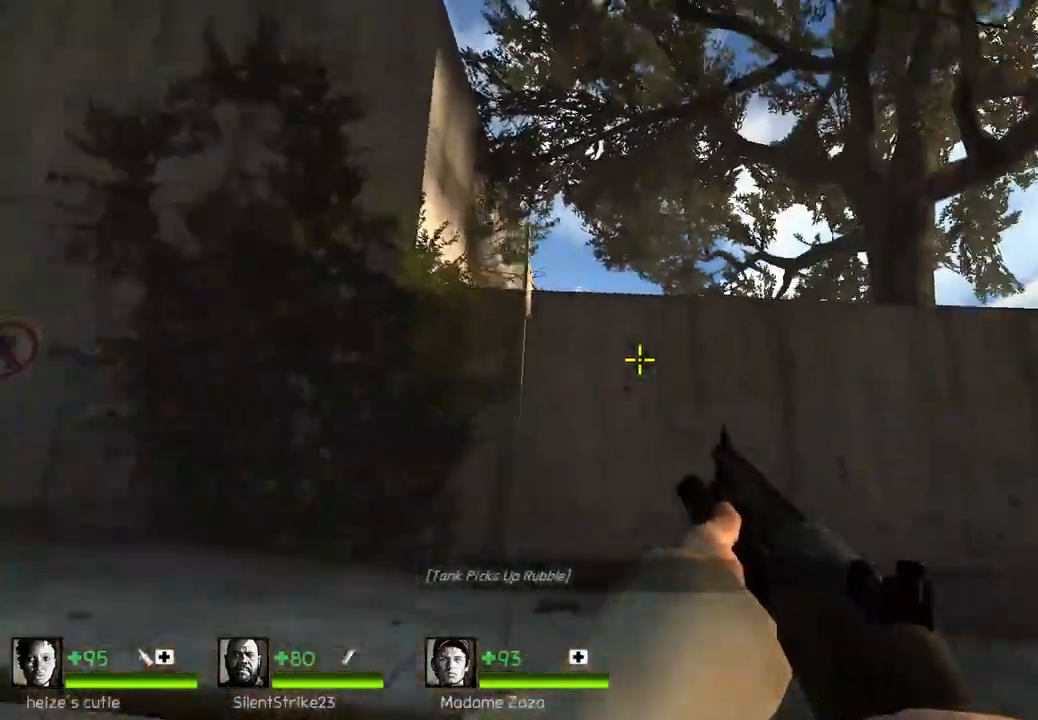
{"keys": ["shift", "w"], "events": [[333, "w", "down"], [400, "a", "up"]]}
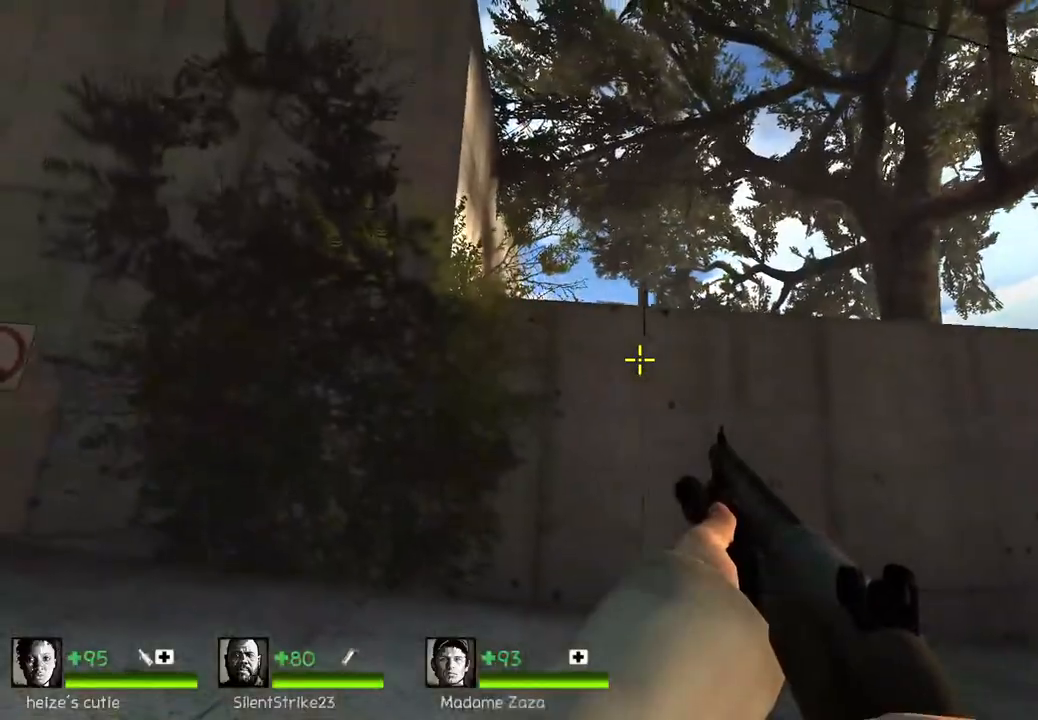
{"keys": ["d", "shift", "w"], "events": [[433, "d", "down"]]}
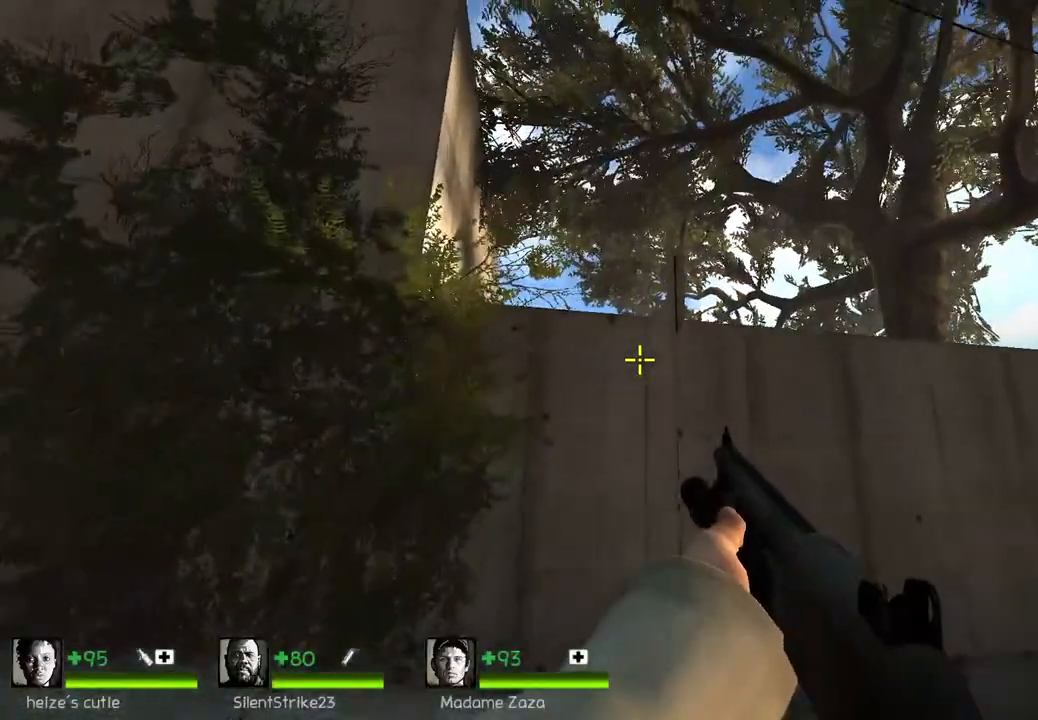
{"keys": ["d", "shift", "w"], "events": []}
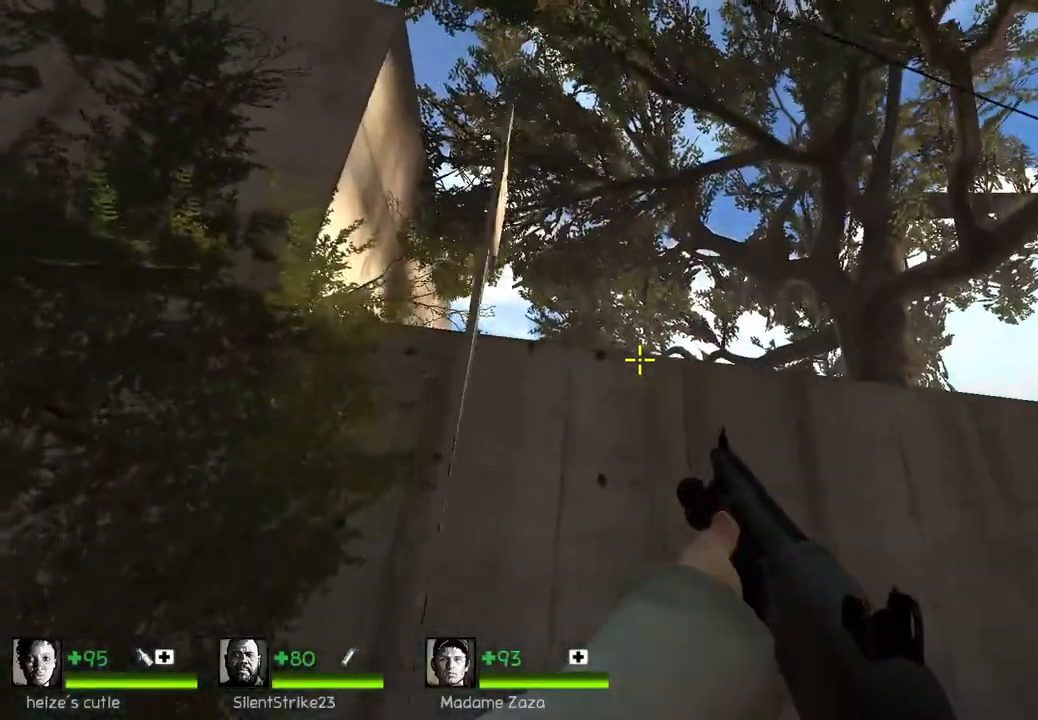
{"keys": ["d", "shift"], "events": [[133, "w", "up"]]}
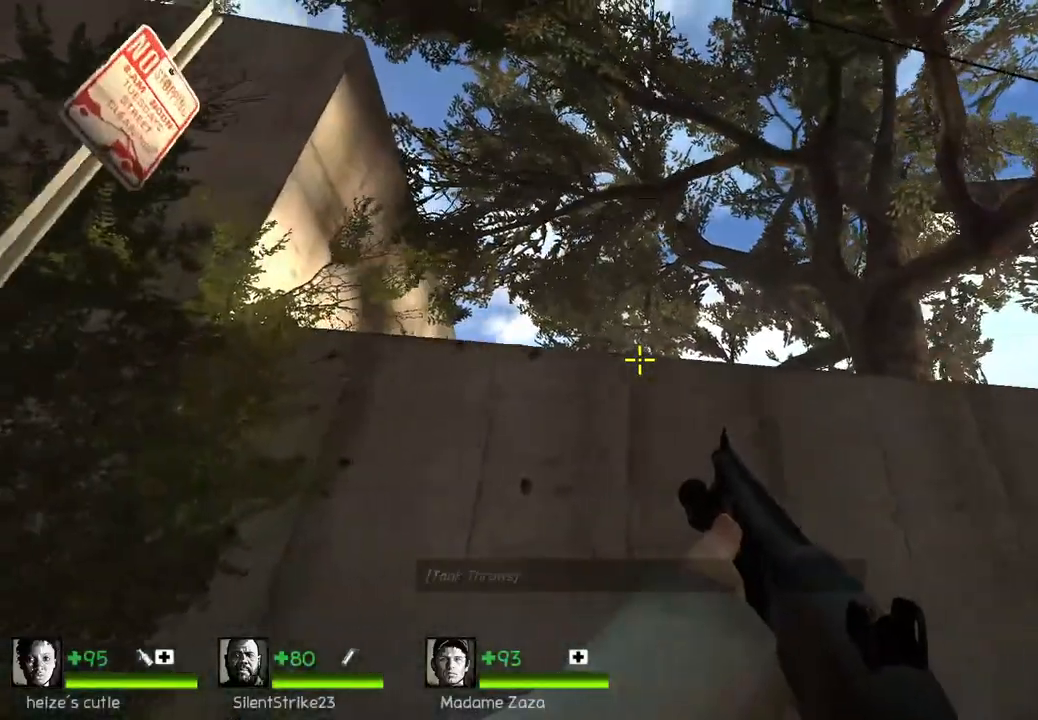
{"keys": ["d", "shift"], "events": []}
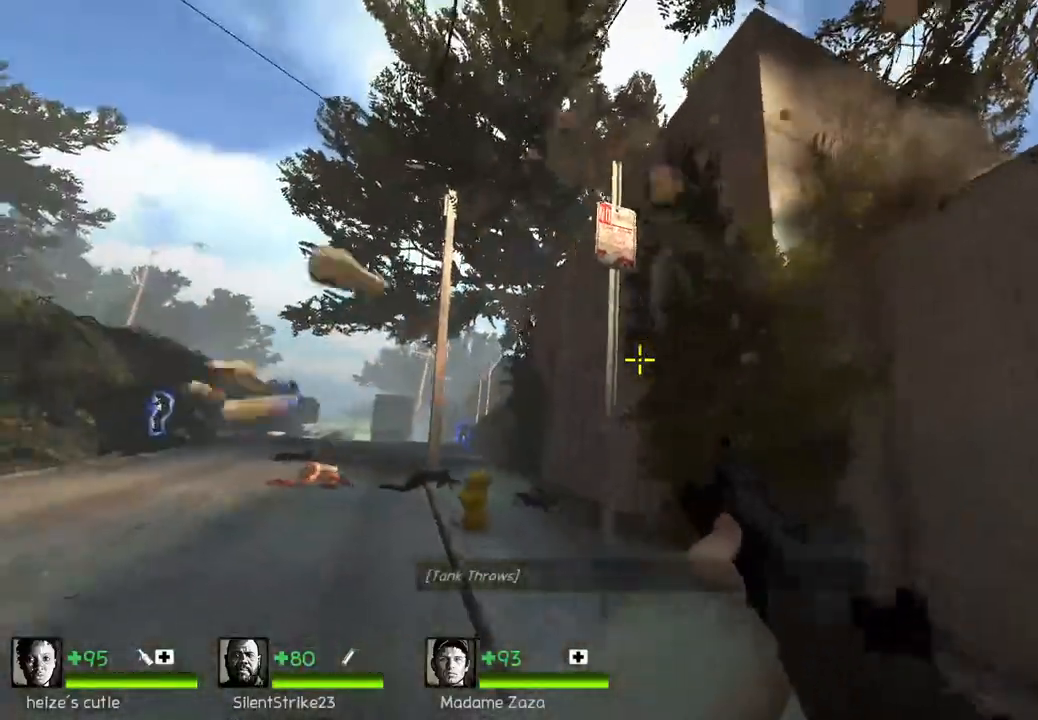
{"keys": ["d", "shift"], "events": []}
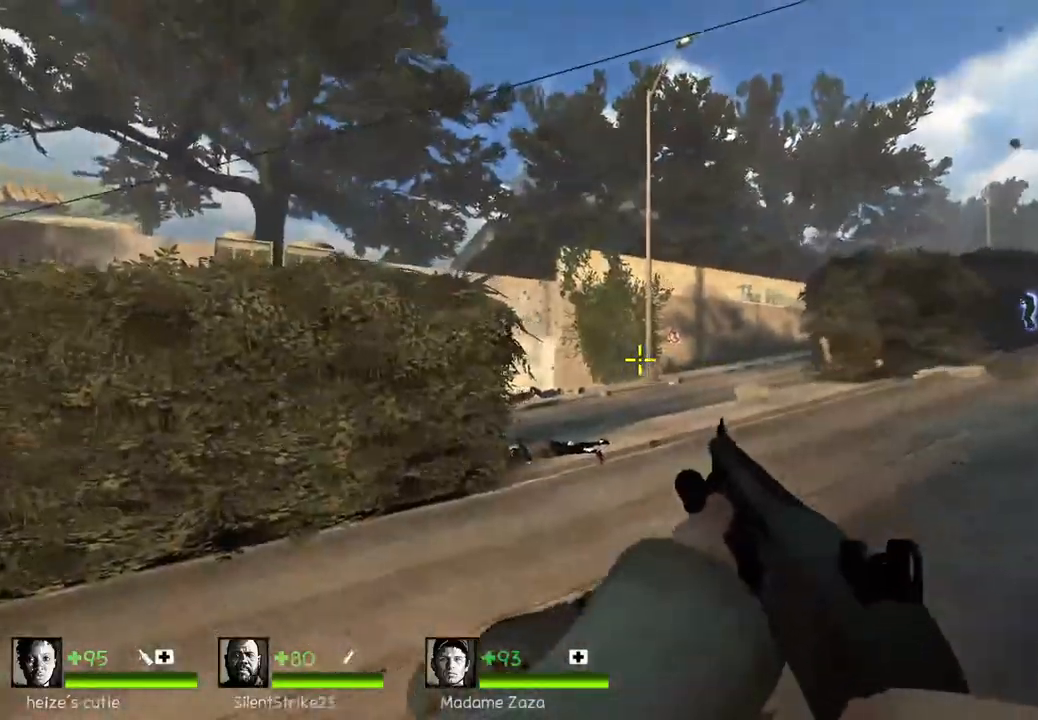
{"keys": ["d", "shift", "w"], "events": [[450, "w", "down"]]}
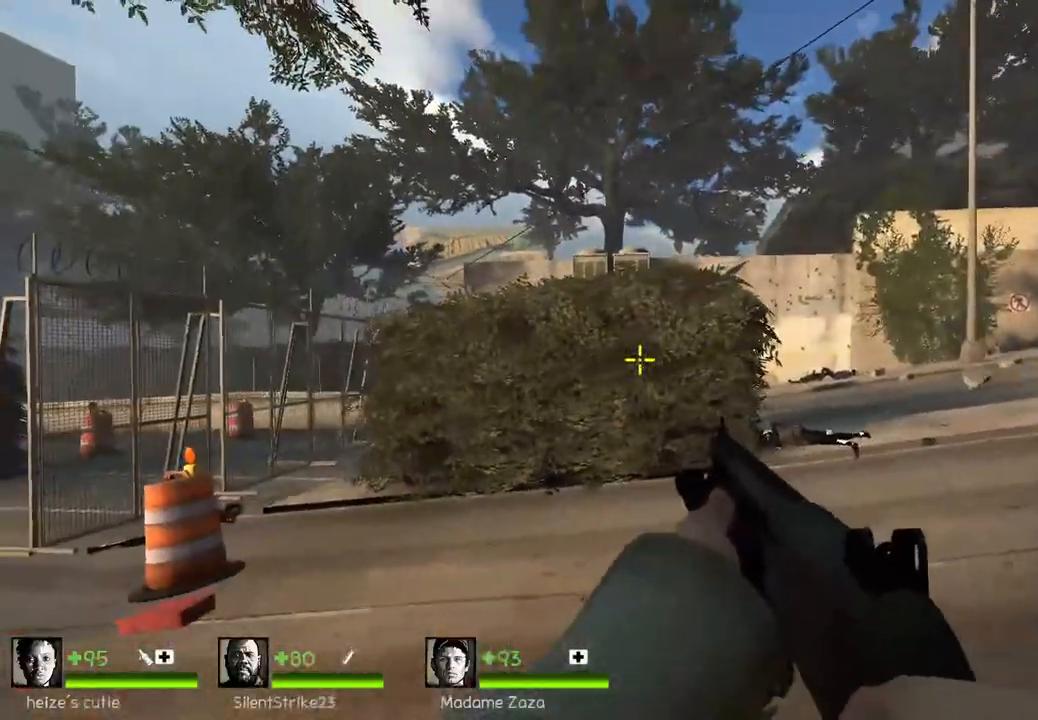
{"keys": ["a", "shift", "w"], "events": [[183, "d", "up"], [383, "a", "down"]]}
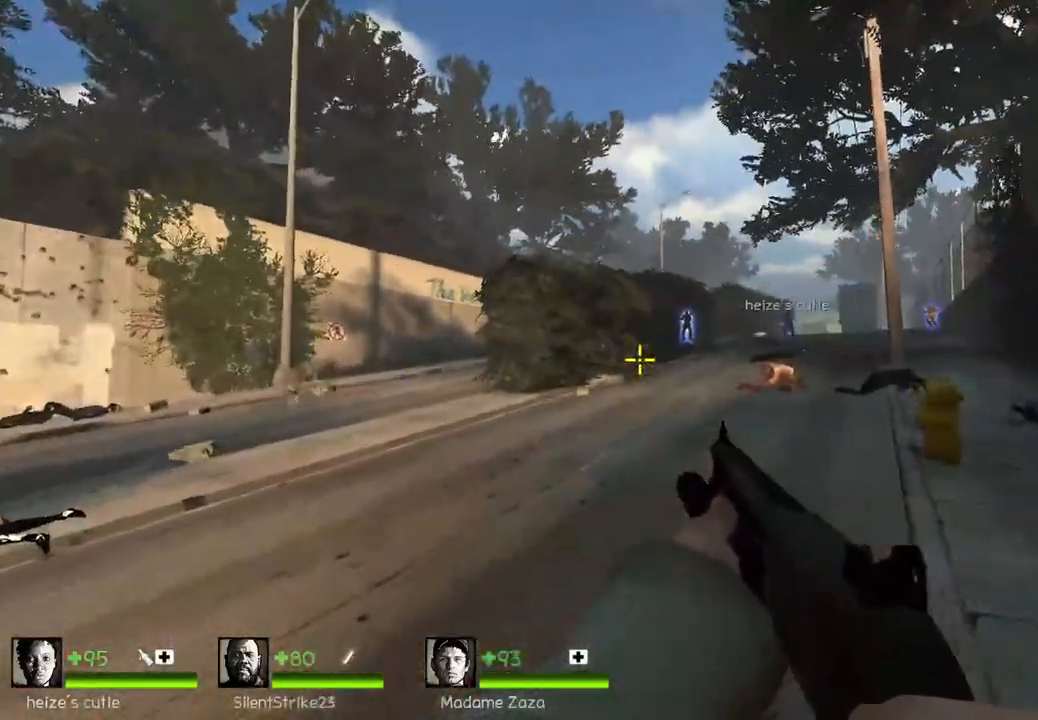
{"keys": ["a", "s", "shift"], "events": [[250, "w", "up"], [367, "s", "down"]]}
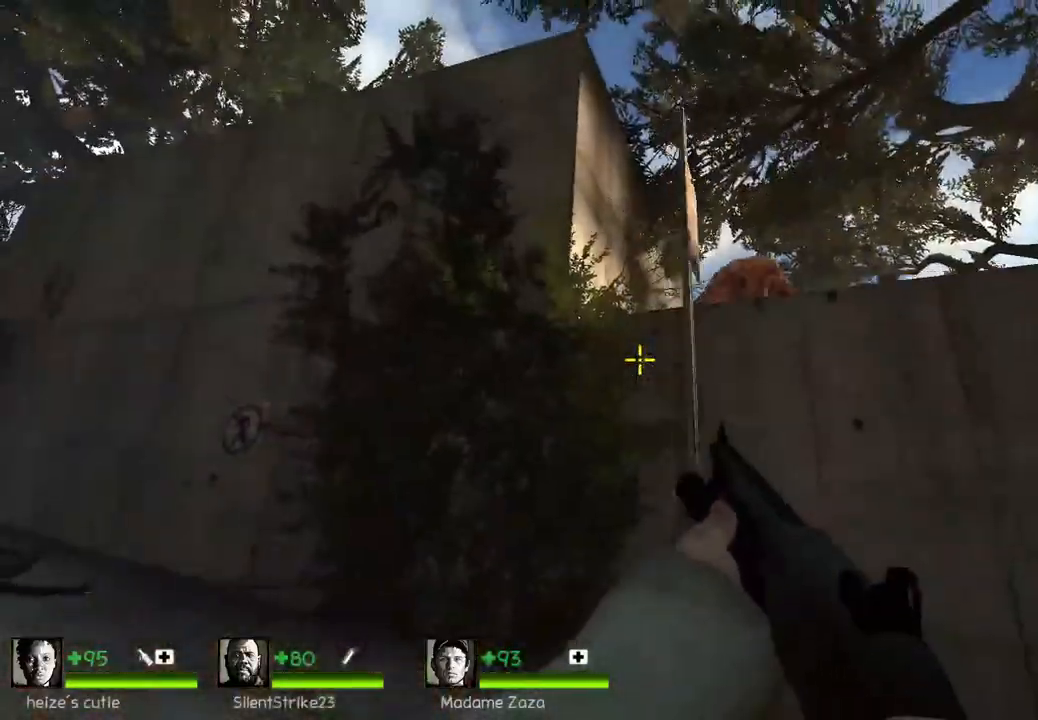
{"keys": ["s"], "events": [[317, "shift", "up"], [333, "a", "up"]]}
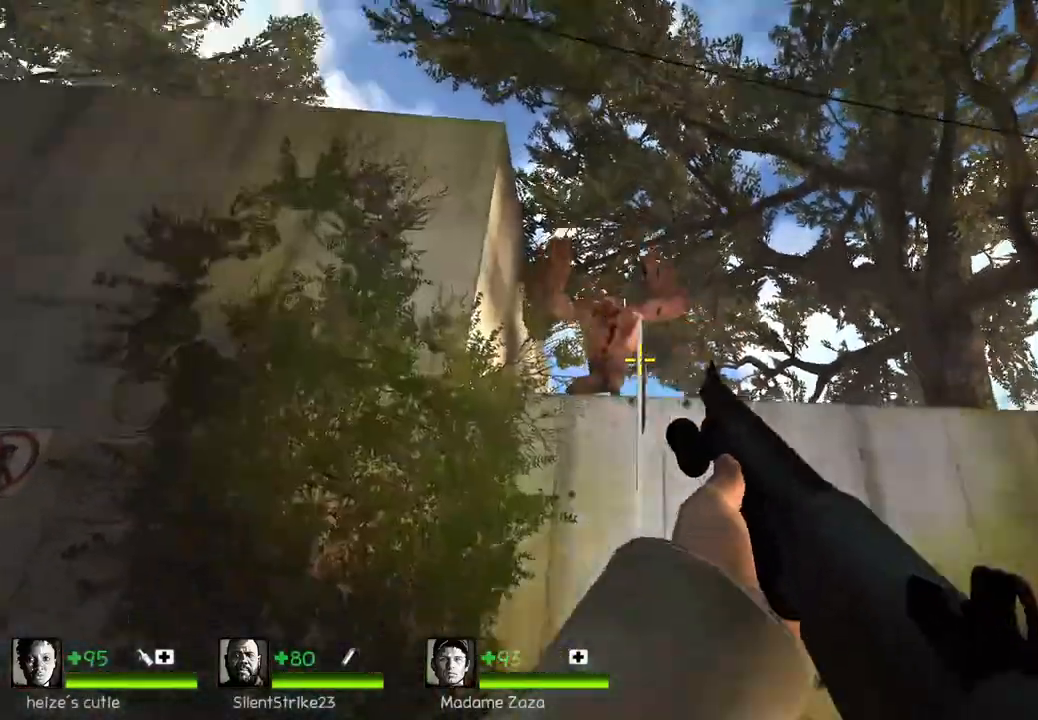
{"keys": ["s"], "events": [[33, "d", "down"], [217, "d", "up"], [233, "a", "down"], [333, "a", "up"]]}
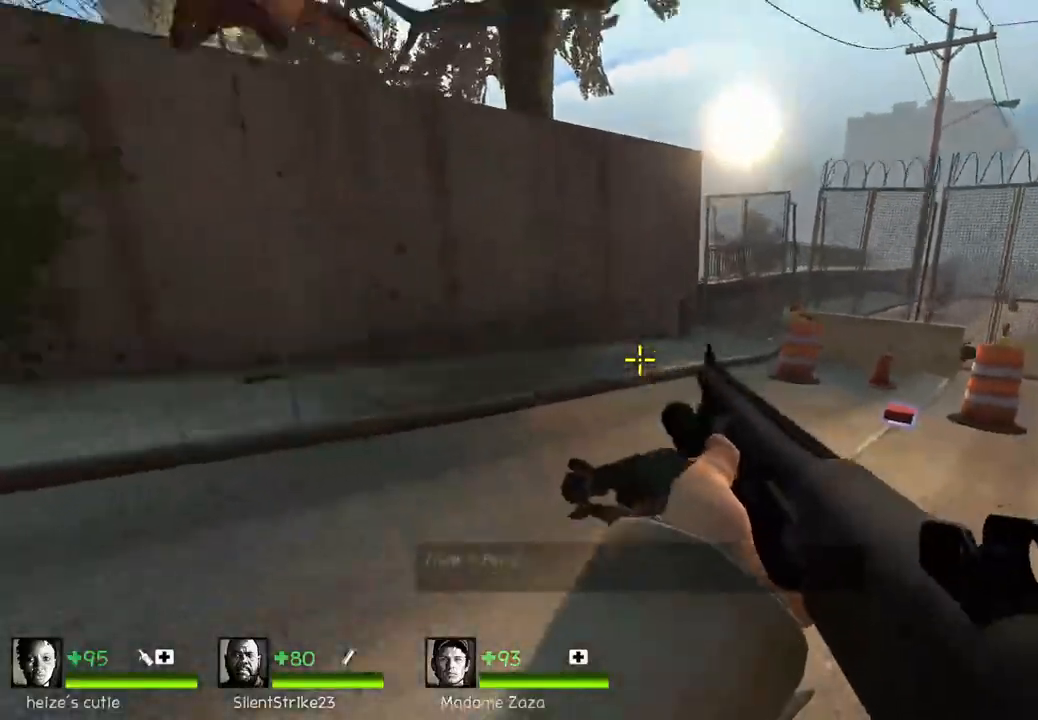
{"keys": ["s"], "events": []}
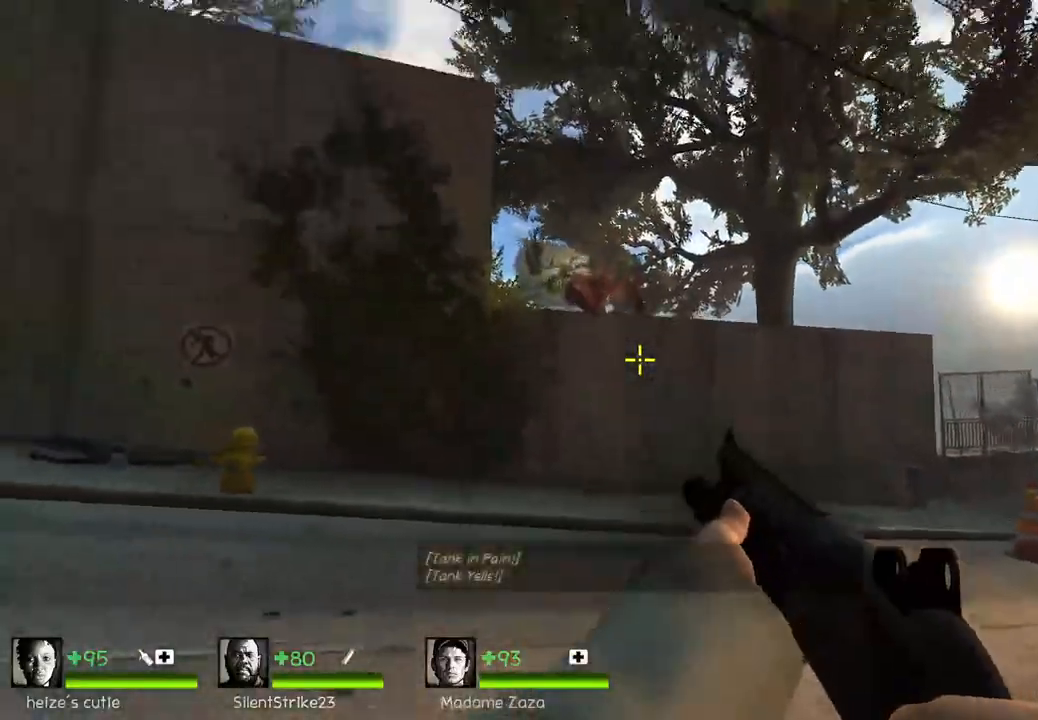
{"keys": ["a"], "events": [[133, "s", "up"], [267, "a", "down"]]}
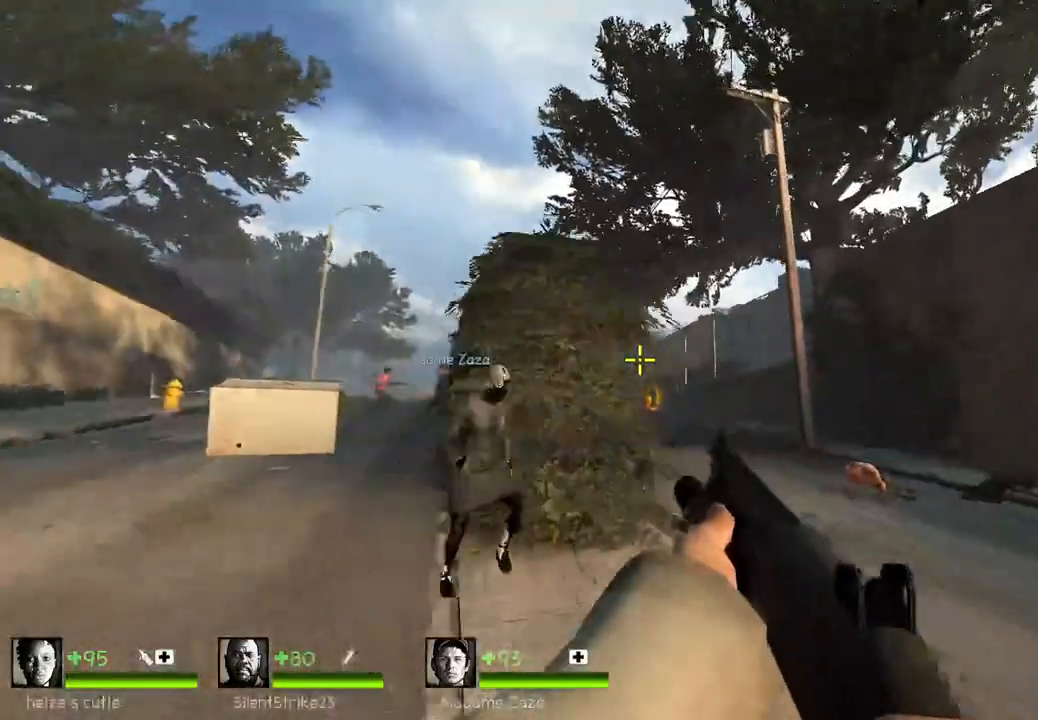
{"keys": ["w"], "events": [[67, "a", "up"], [133, "d", "down"], [317, "w", "down"], [383, "d", "up"]]}
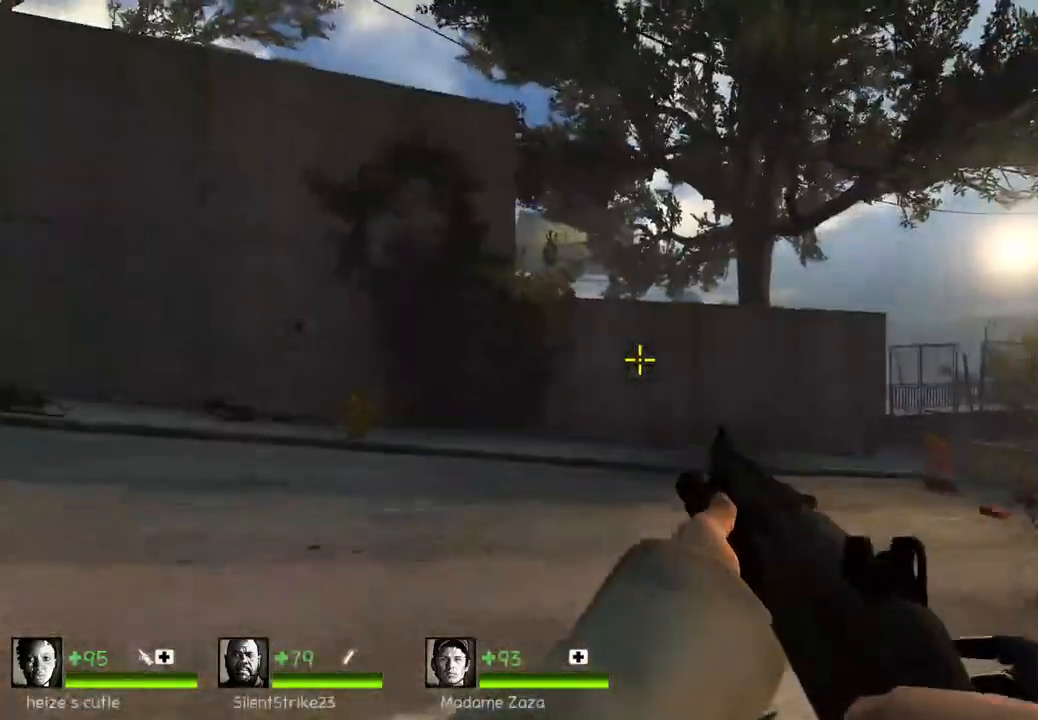
{"keys": ["d", "w"], "events": [[100, "d", "down"]]}
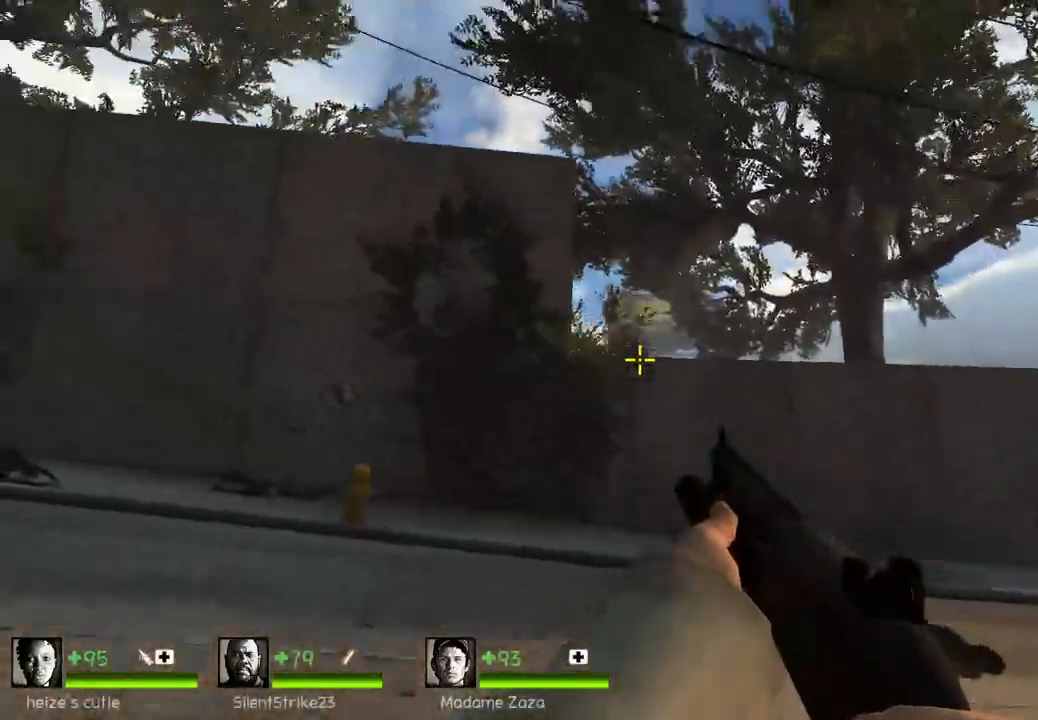
{"keys": ["d"], "events": [[417, "w", "up"]]}
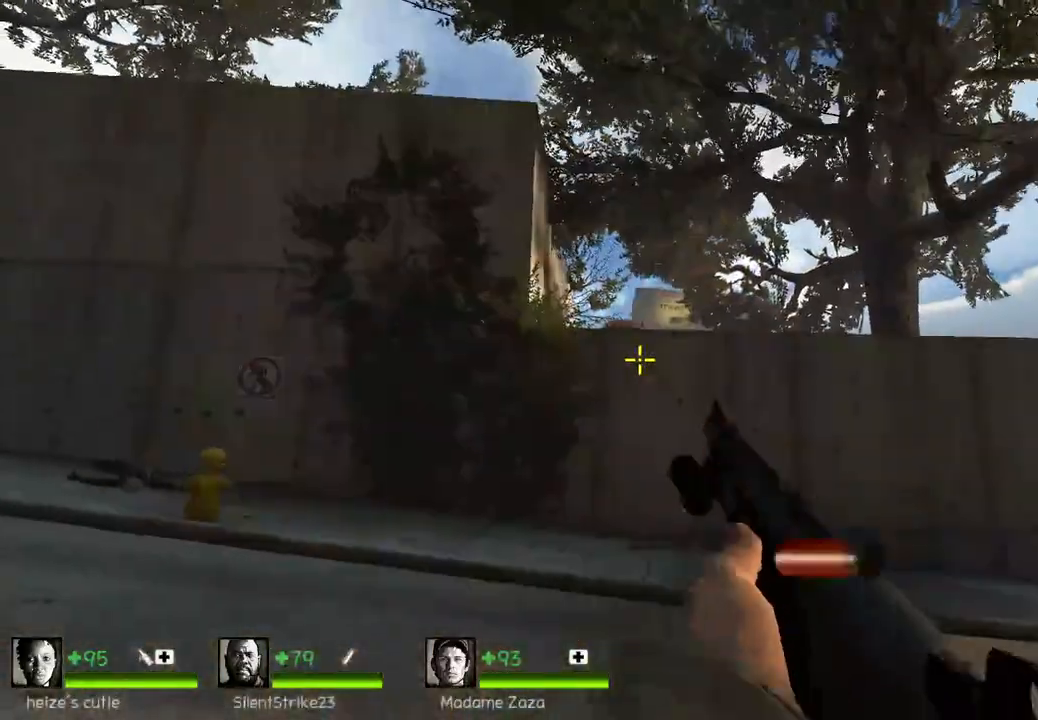
{"keys": ["w"], "events": [[433, "w", "down"], [500, "d", "up"]]}
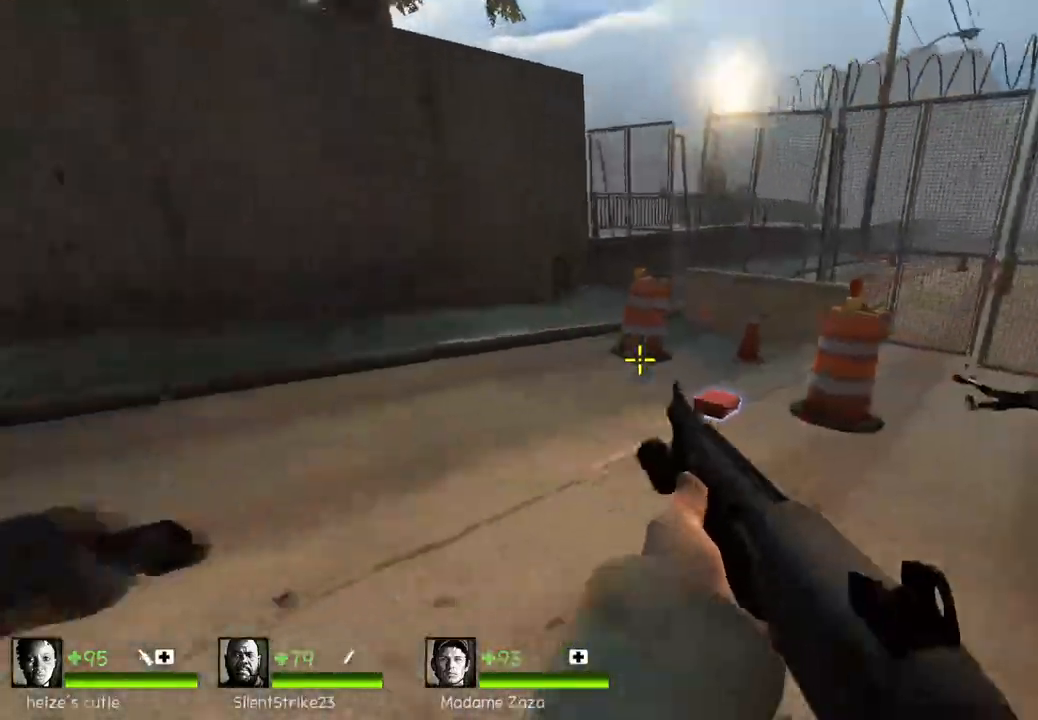
{"keys": [], "events": [[500, "w", "up"]]}
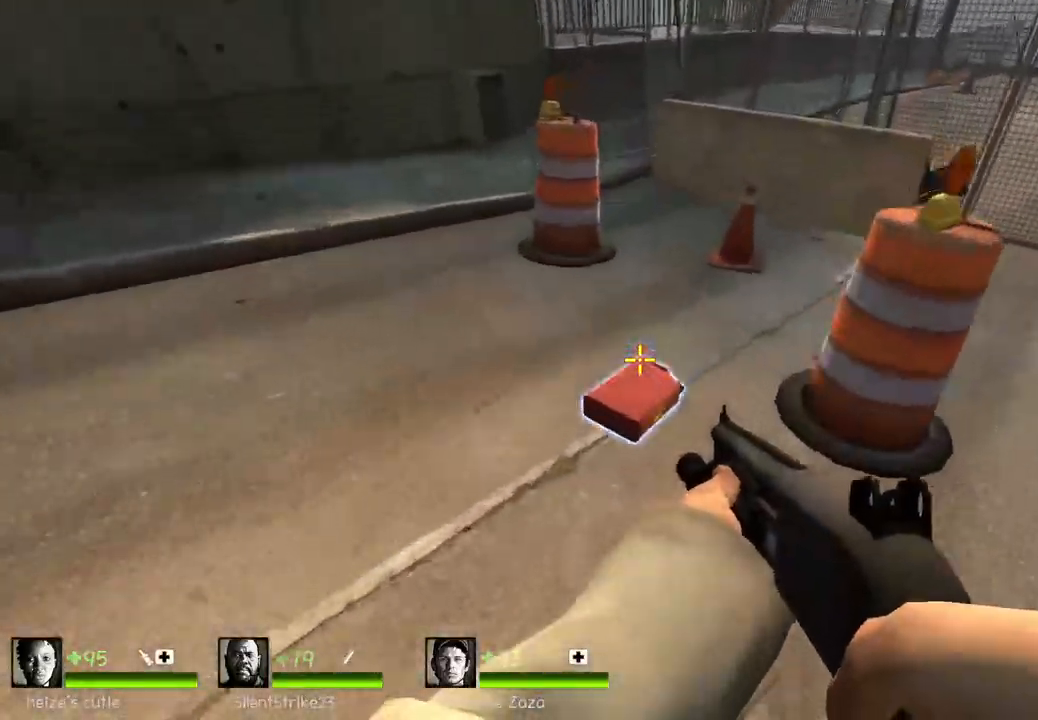
{"keys": ["a", "s"], "events": [[50, "a", "down"], [50, "e", "down"], [117, "e", "up"], [433, "s", "down"]]}
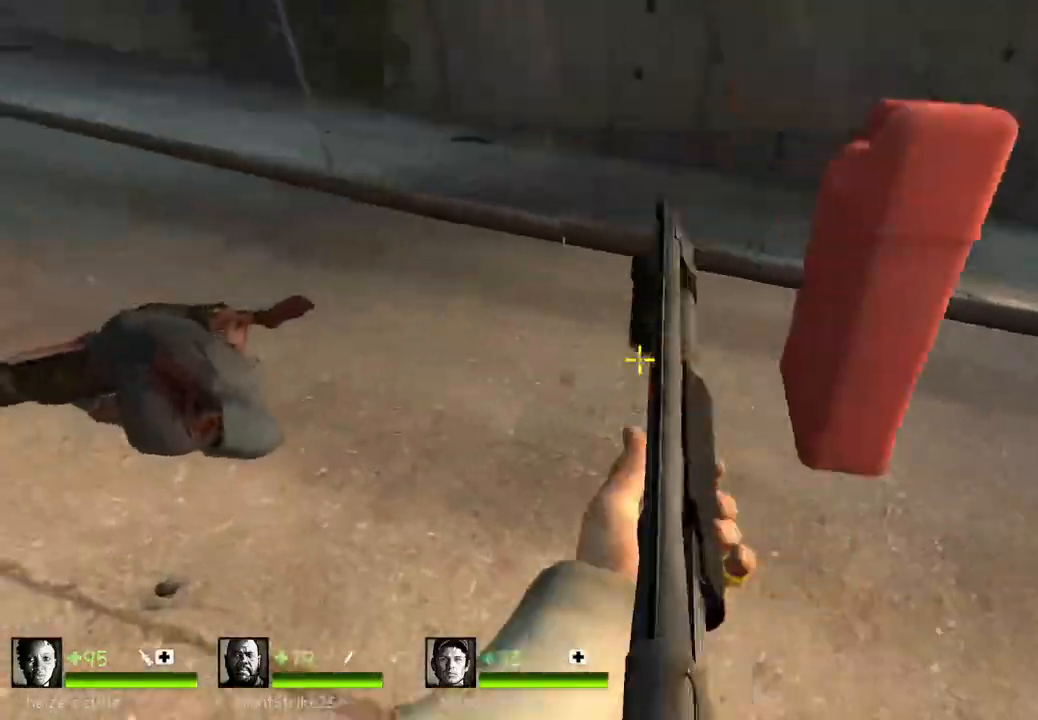
{"keys": ["a"], "events": [[117, "s", "up"]]}
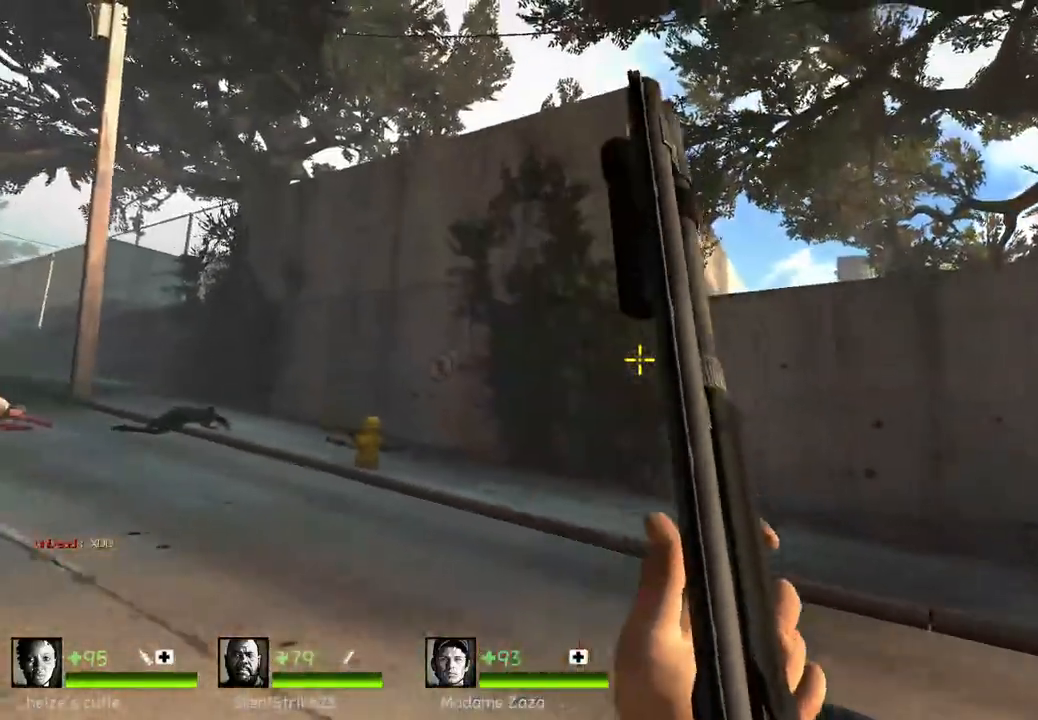
{"keys": ["w"], "events": [[183, "w", "down"], [233, "a", "up"]]}
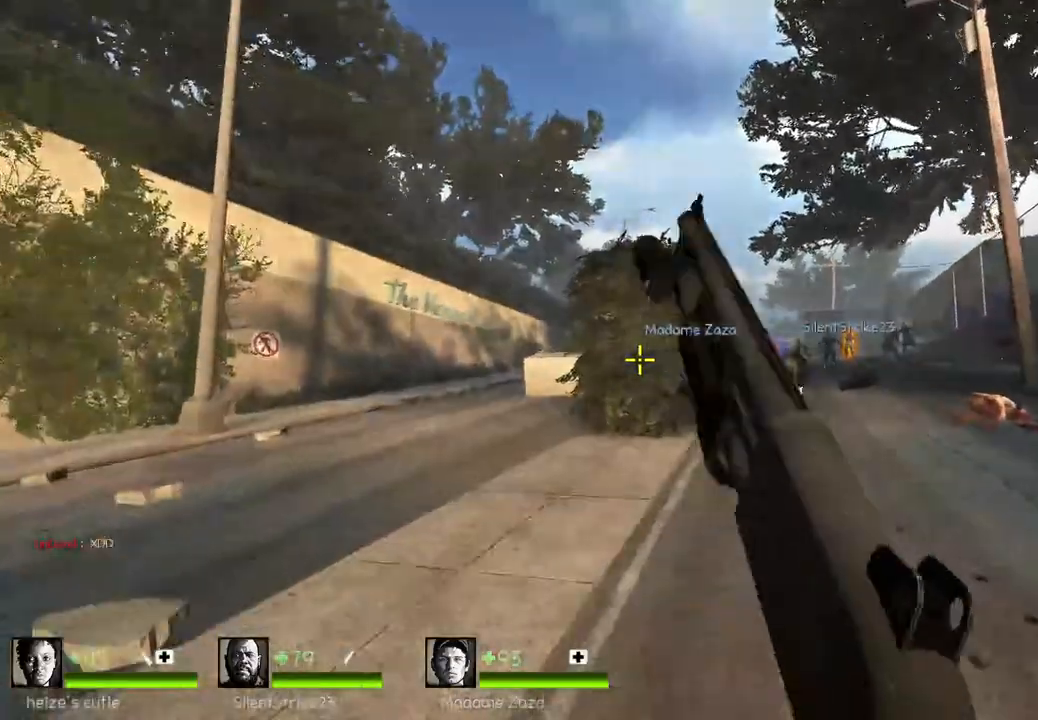
{"keys": ["s"], "events": [[33, "a", "down"], [83, "w", "up"], [150, "a", "up"], [233, "s", "down"]]}
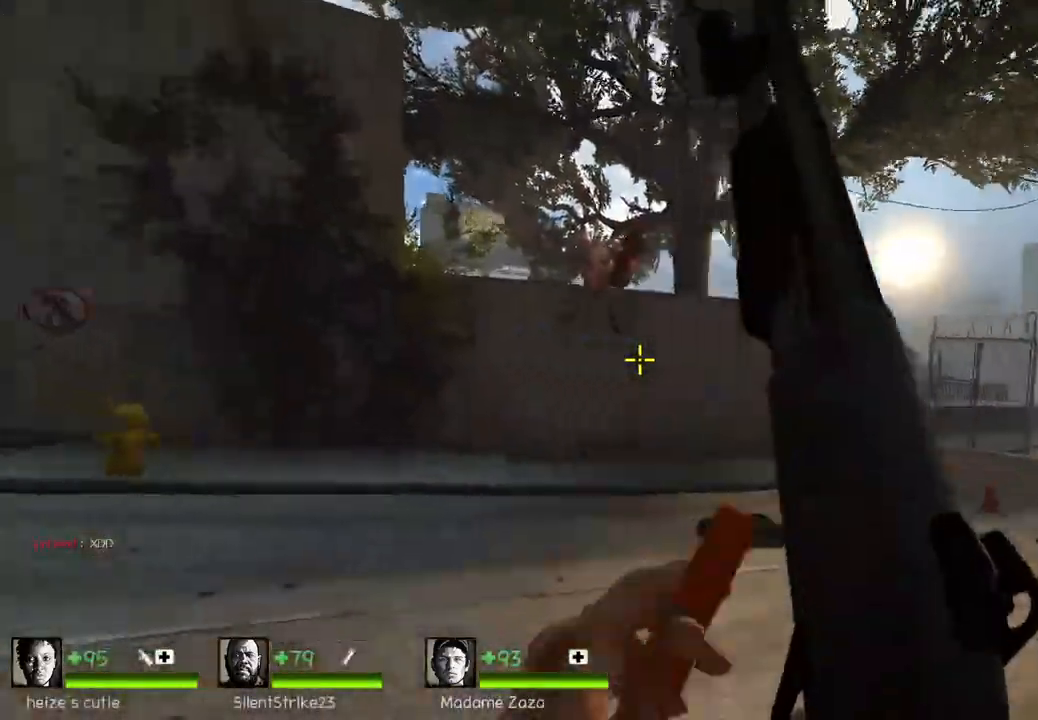
{"keys": [], "events": [[67, "s", "up"], [183, "w", "down"], [450, "w", "up"]]}
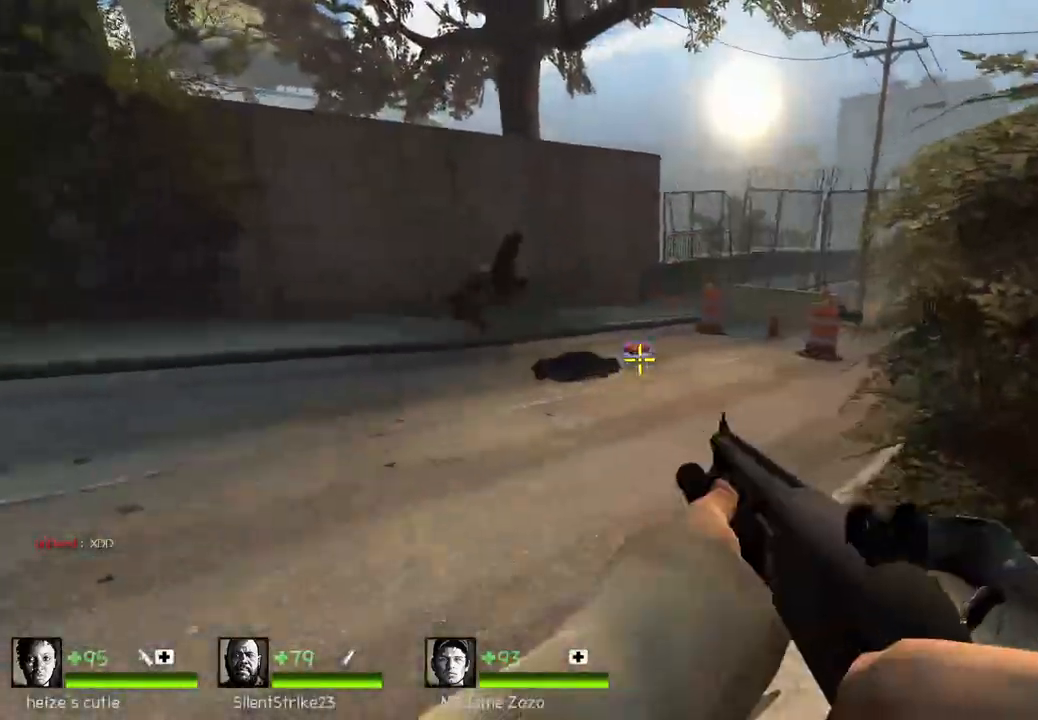
{"keys": [], "events": [[150, "s", "down"], [233, "s", "up"]]}
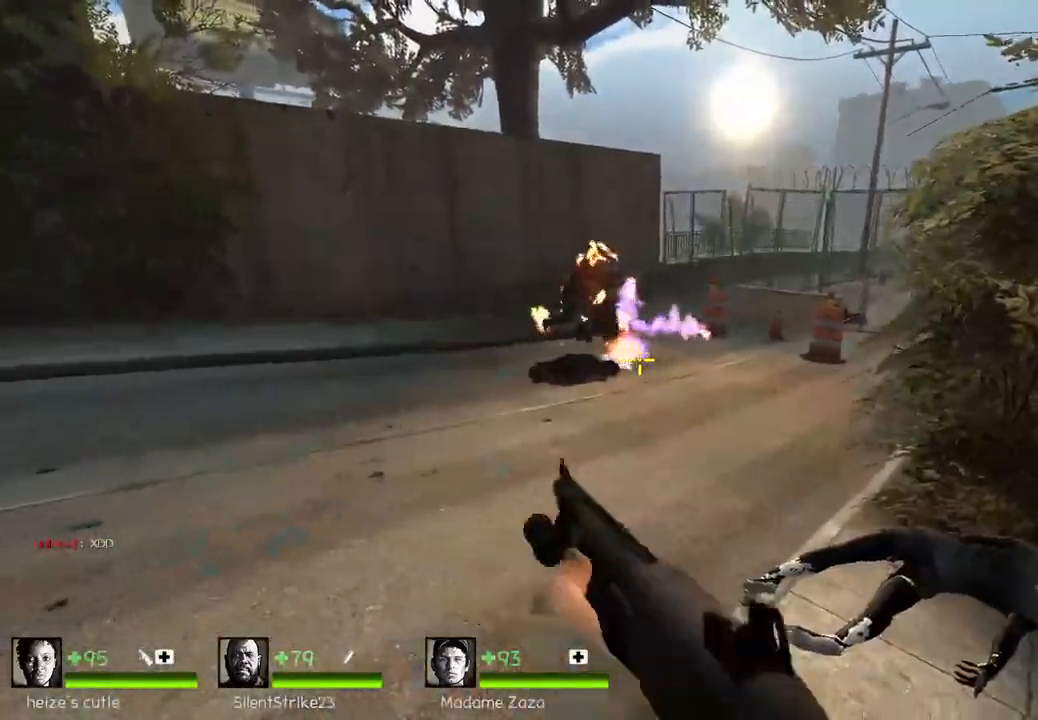
{"keys": ["w"], "events": [[67, "s", "down"], [200, "a", "down"], [200, "s", "up"], [300, "w", "down"], [350, "a", "up"]]}